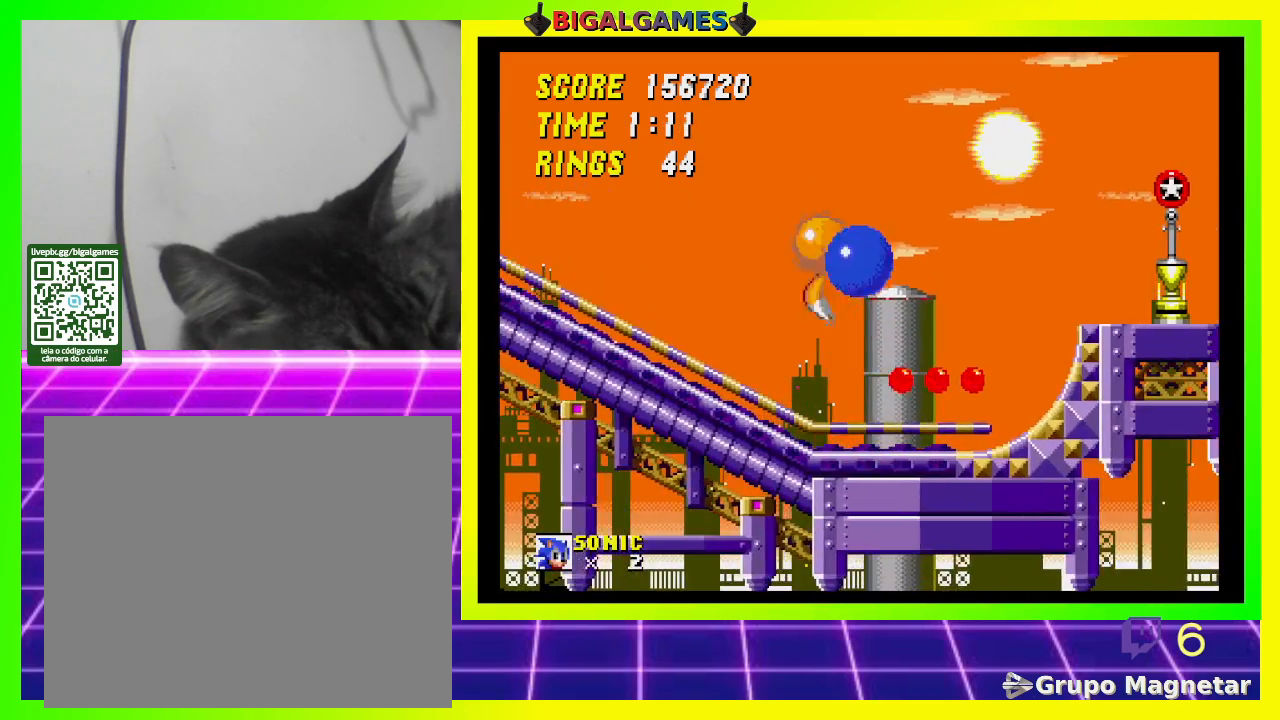
Gameplay with a controller (PlayStation layout); each line is a JSON object with the inputs held at the frame after it. "events" lists button and stick changes between this image and that frame as [ms after this image, input, new state], when the widget could be followed in between.
{"buttons": ["DPAD_RIGHT"], "left_stick": "center", "right_stick": "center", "events": [[100, "CROSS", "up"], [100, "DPAD_LEFT", "up"], [267, "DPAD_RIGHT", "down"]]}
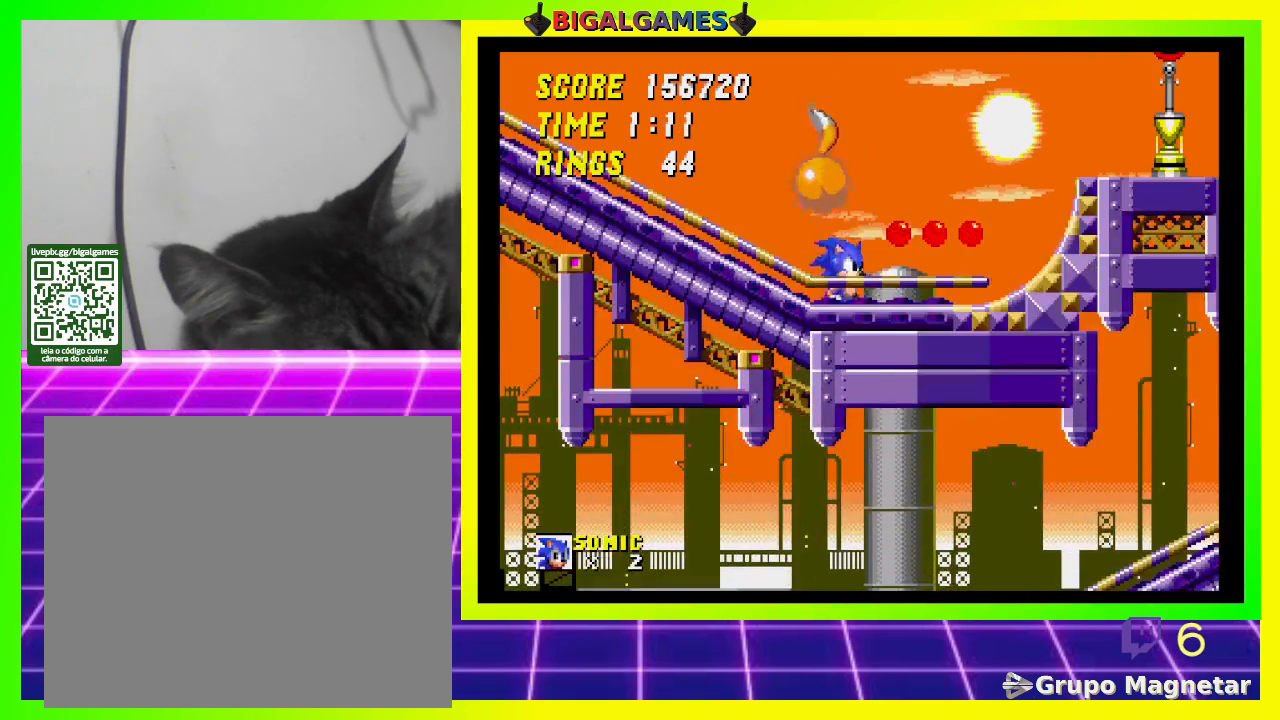
{"buttons": ["CROSS", "DPAD_RIGHT"], "left_stick": "center", "right_stick": "center", "events": [[300, "CROSS", "down"]]}
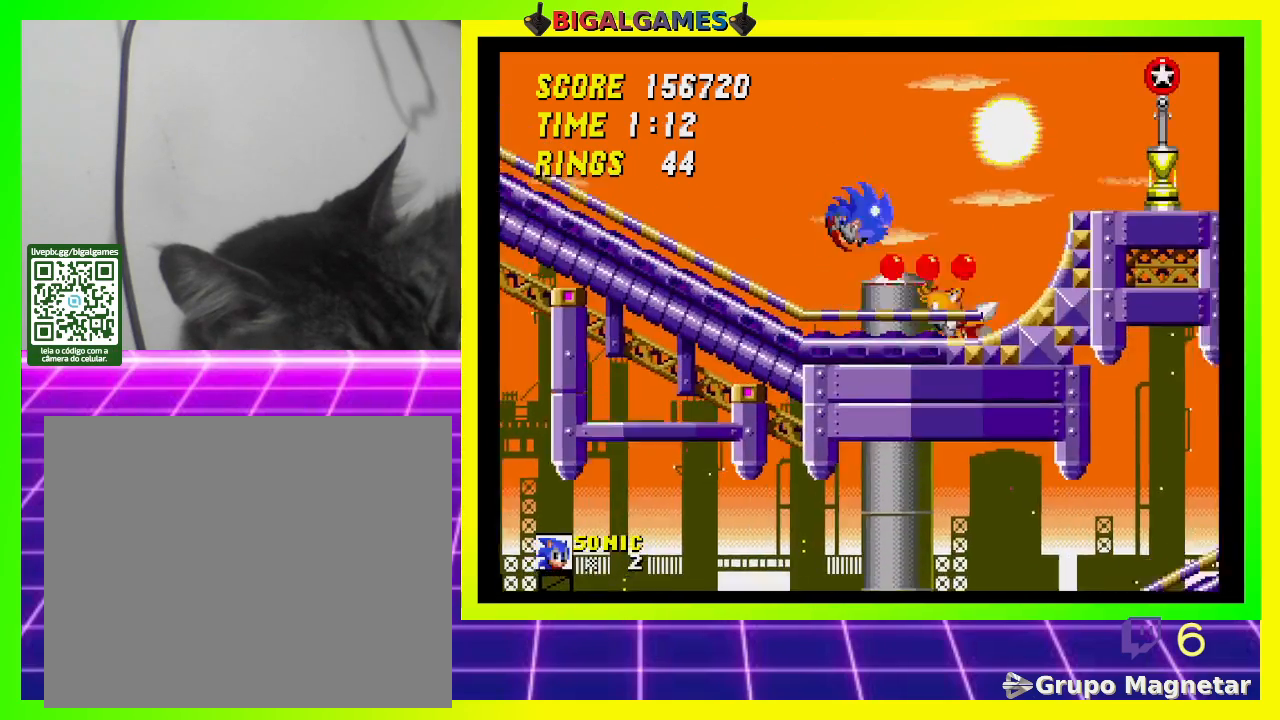
{"buttons": ["CROSS", "DPAD_RIGHT"], "left_stick": "center", "right_stick": "center", "events": []}
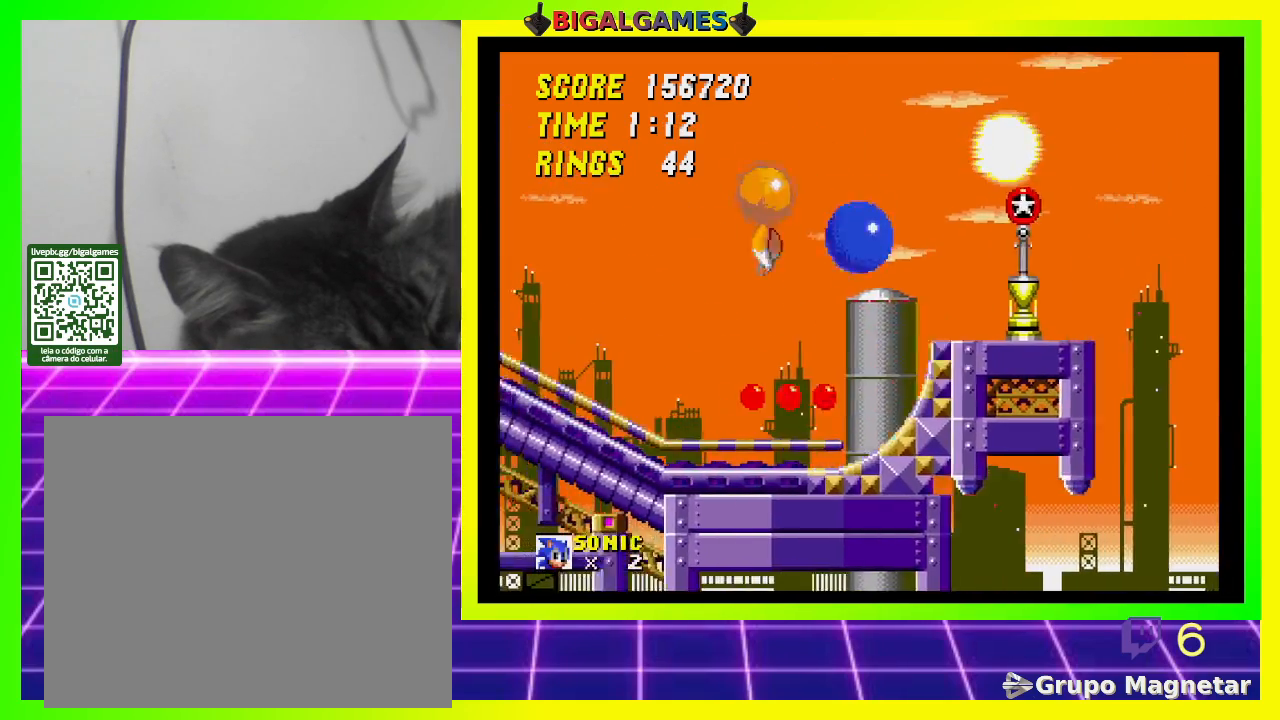
{"buttons": ["DPAD_RIGHT"], "left_stick": "center", "right_stick": "center", "events": [[167, "CROSS", "up"]]}
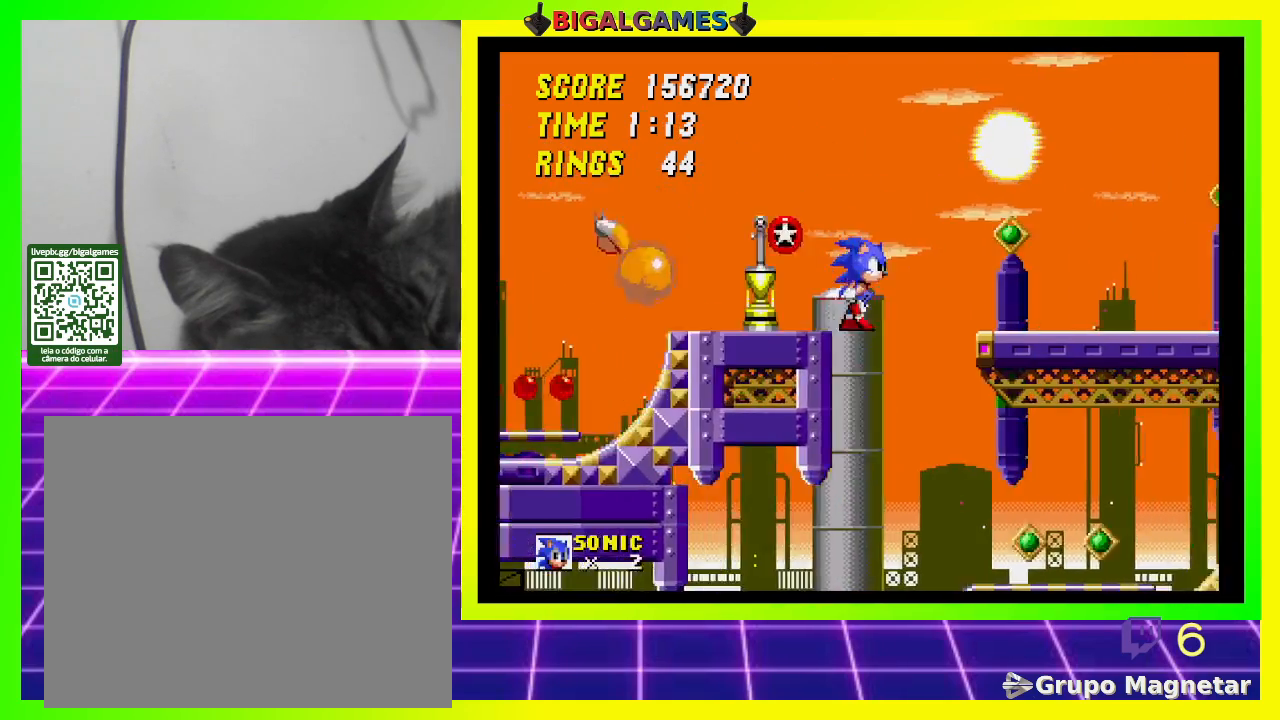
{"buttons": ["DPAD_RIGHT"], "left_stick": "center", "right_stick": "center", "events": []}
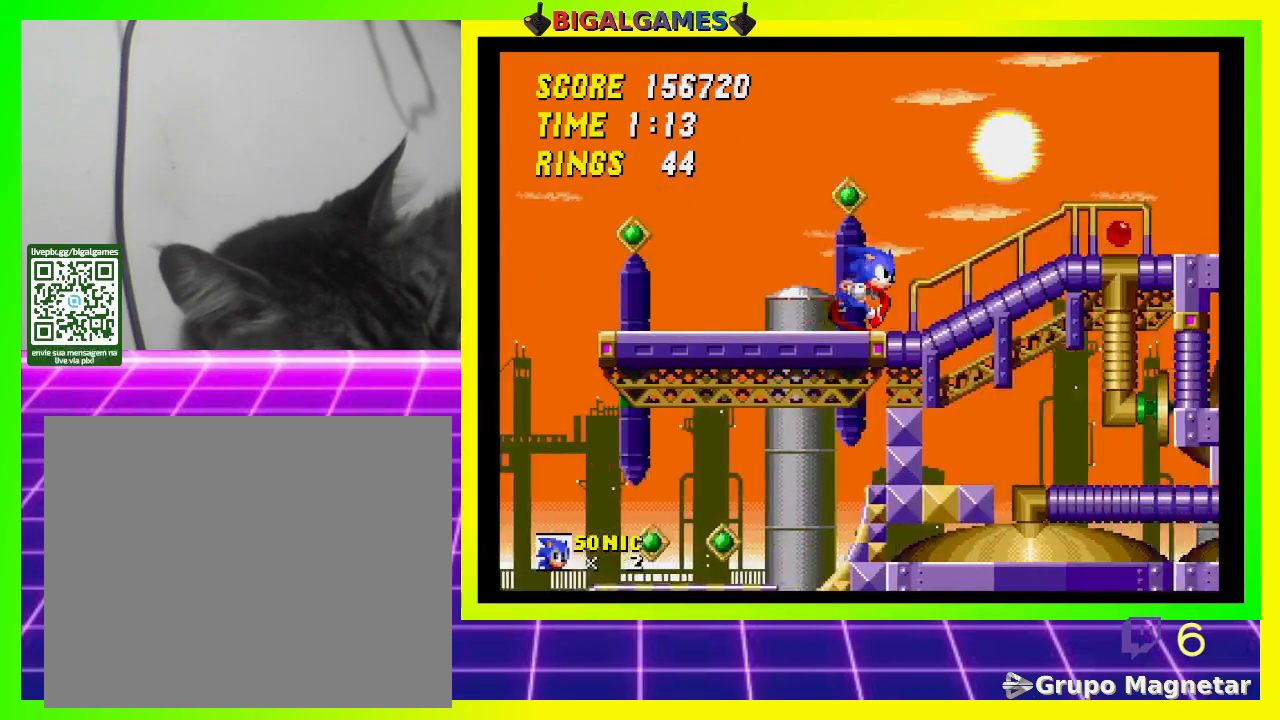
{"buttons": ["DPAD_RIGHT"], "left_stick": "center", "right_stick": "center", "events": []}
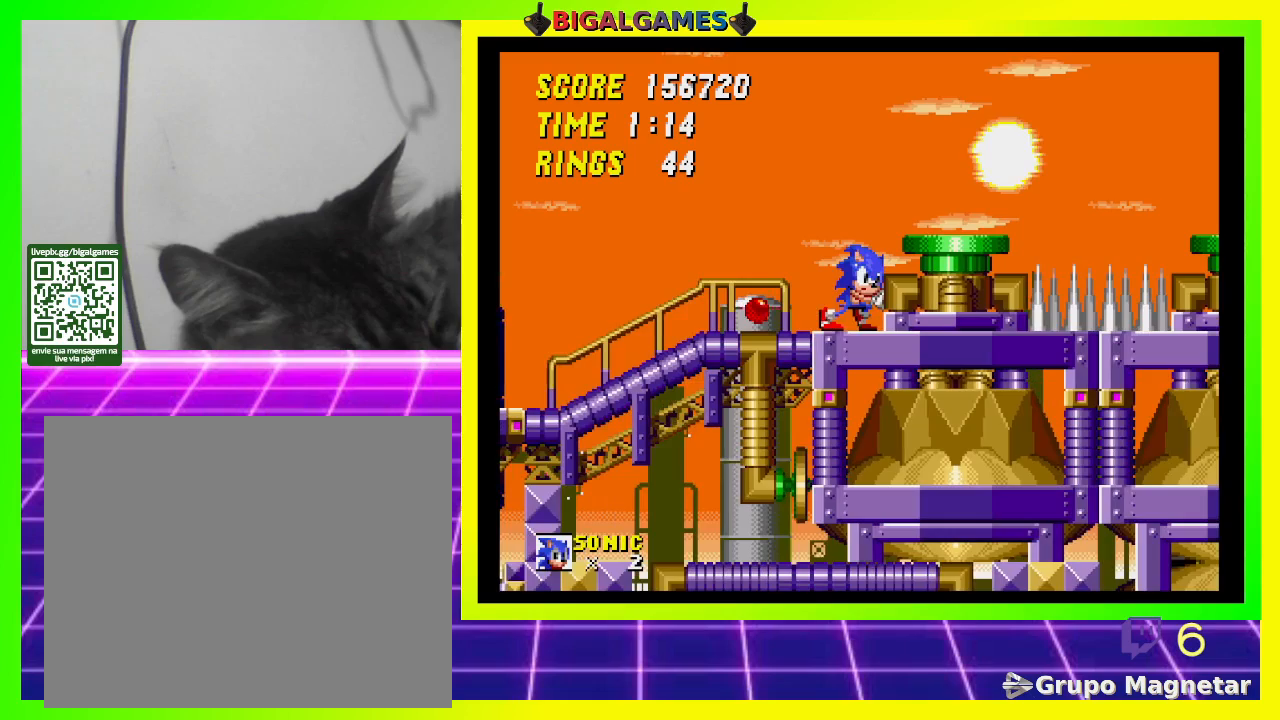
{"buttons": ["DPAD_RIGHT"], "left_stick": "center", "right_stick": "center", "events": [[300, "CROSS", "down"], [433, "CROSS", "up"]]}
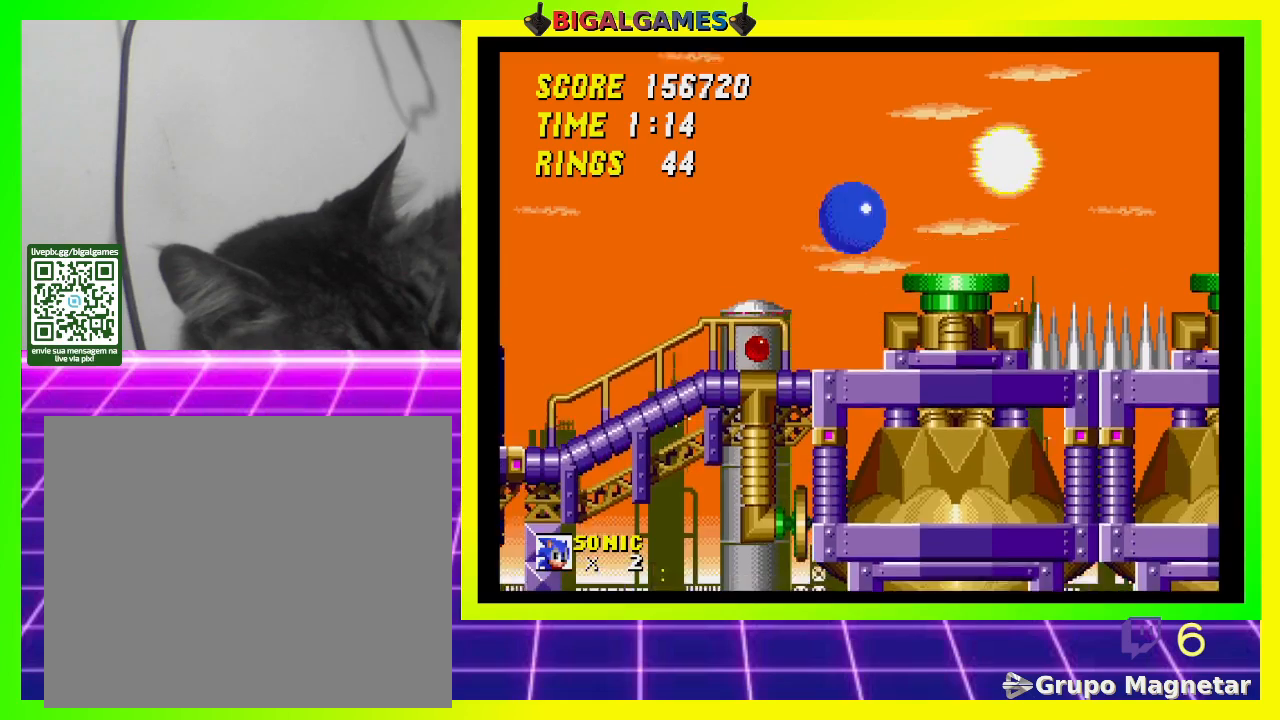
{"buttons": ["DPAD_RIGHT"], "left_stick": "center", "right_stick": "center", "events": [[67, "DPAD_RIGHT", "up"], [233, "DPAD_RIGHT", "down"]]}
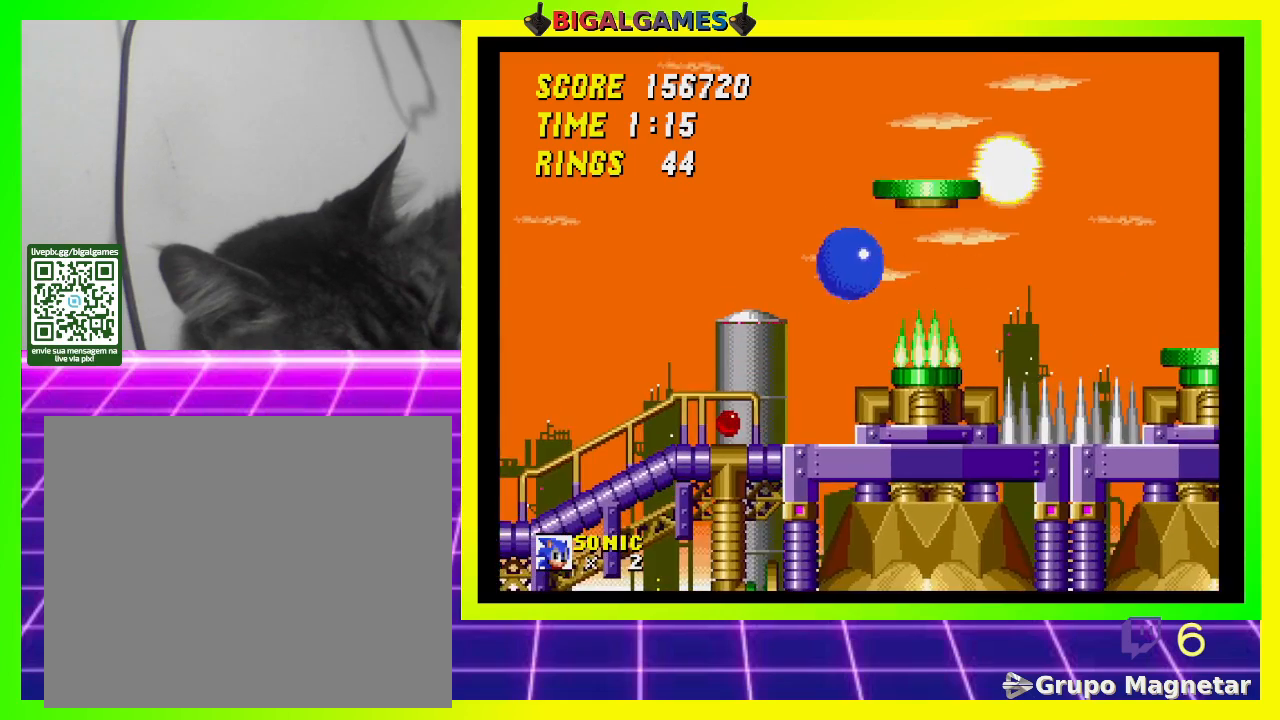
{"buttons": [], "left_stick": "center", "right_stick": "center", "events": [[33, "DPAD_RIGHT", "up"], [200, "DPAD_LEFT", "down"], [400, "DPAD_LEFT", "up"]]}
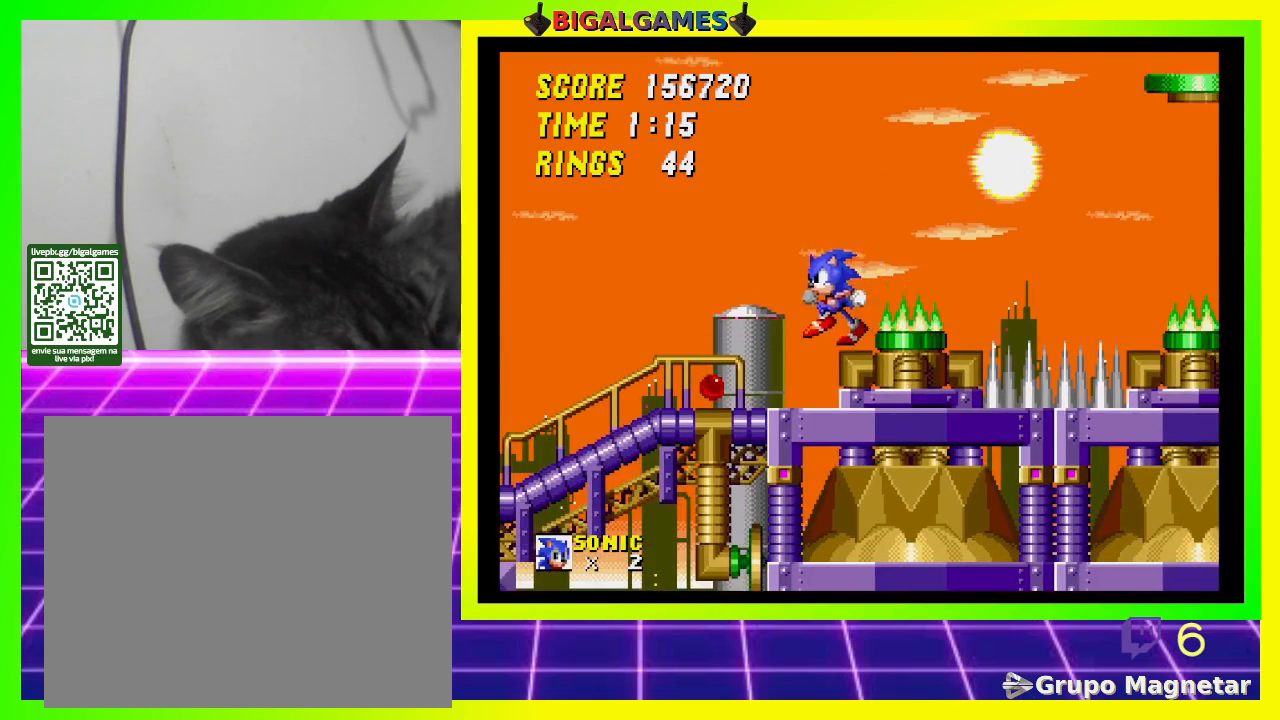
{"buttons": [], "left_stick": "center", "right_stick": "center", "events": [[267, "DPAD_RIGHT", "down"], [433, "DPAD_RIGHT", "up"]]}
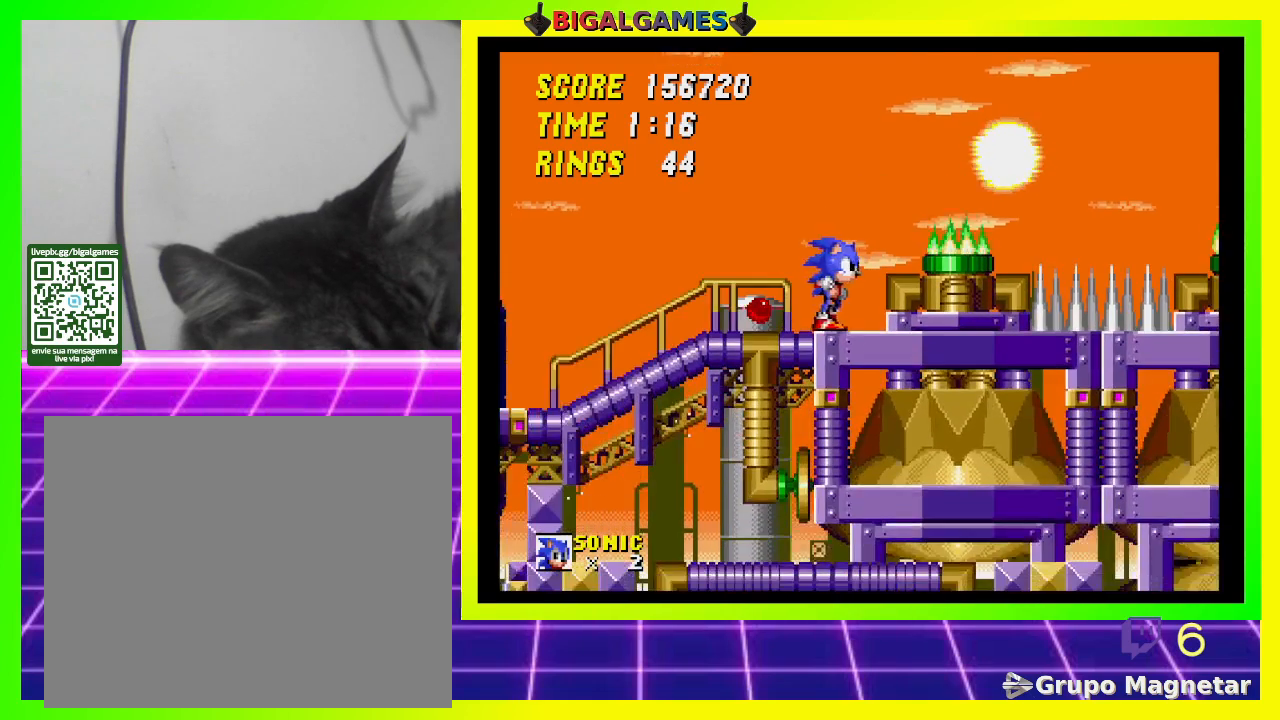
{"buttons": ["CROSS", "DPAD_RIGHT"], "left_stick": "center", "right_stick": "center", "events": [[233, "CROSS", "down"], [233, "DPAD_RIGHT", "down"]]}
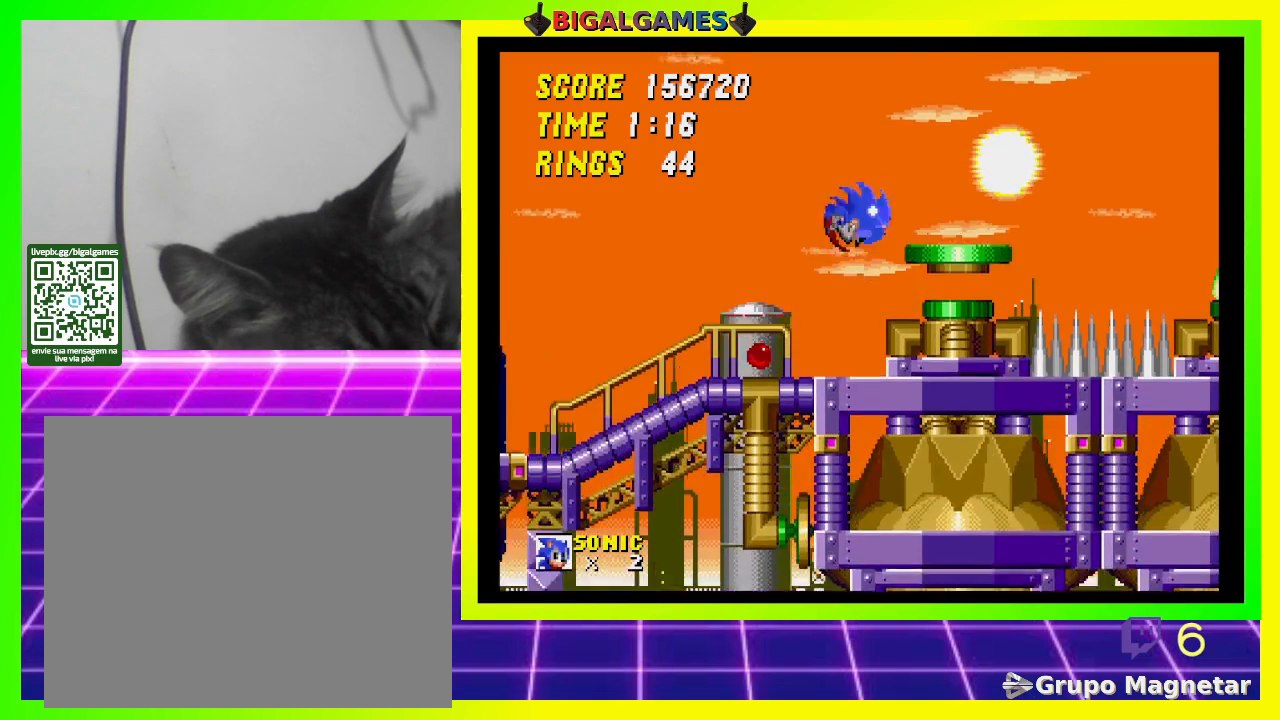
{"buttons": ["DPAD_LEFT"], "left_stick": "center", "right_stick": "center", "events": [[133, "CROSS", "up"], [233, "DPAD_RIGHT", "up"], [367, "DPAD_LEFT", "down"]]}
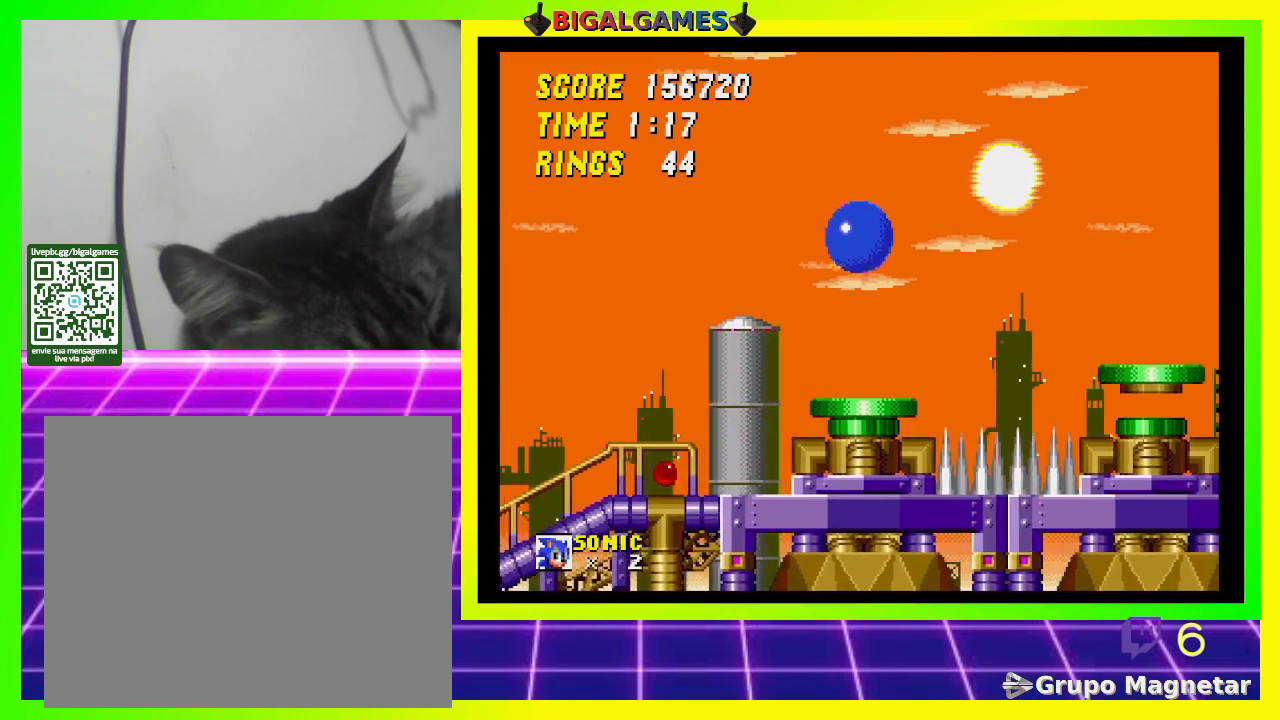
{"buttons": [], "left_stick": "center", "right_stick": "center", "events": [[67, "DPAD_LEFT", "up"], [333, "DPAD_RIGHT", "down"], [433, "DPAD_RIGHT", "up"]]}
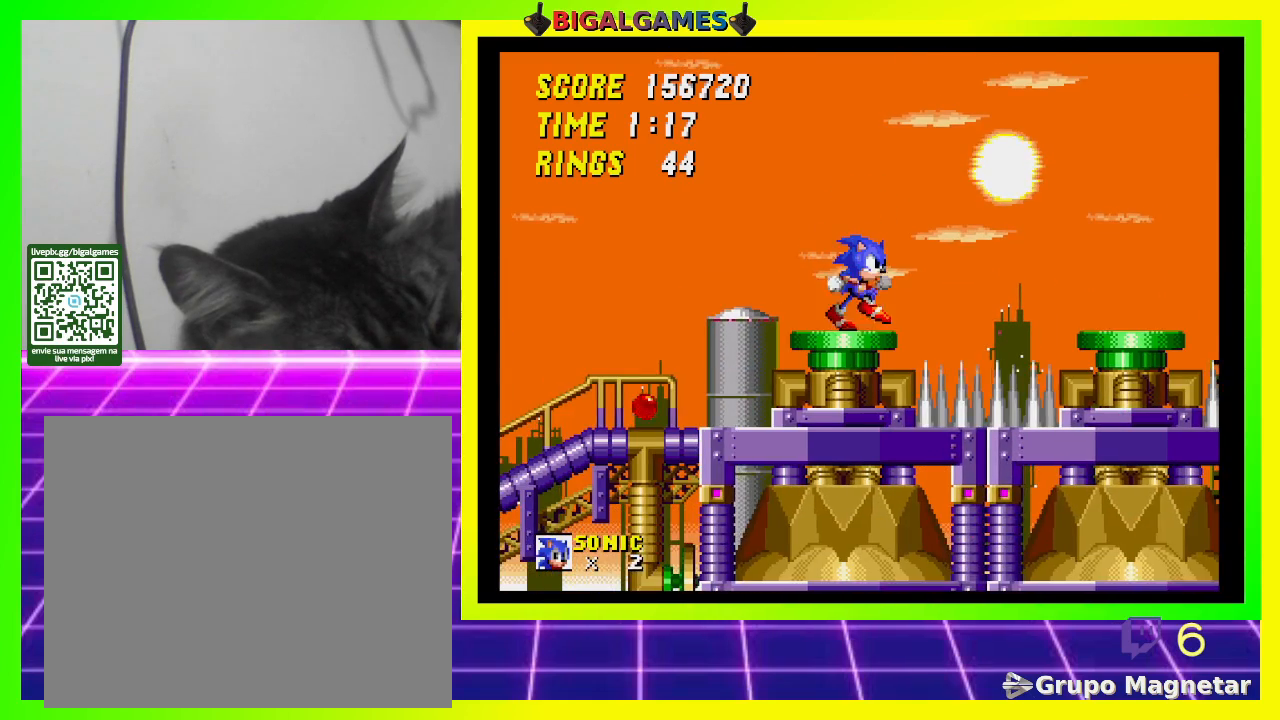
{"buttons": [], "left_stick": "center", "right_stick": "center", "events": []}
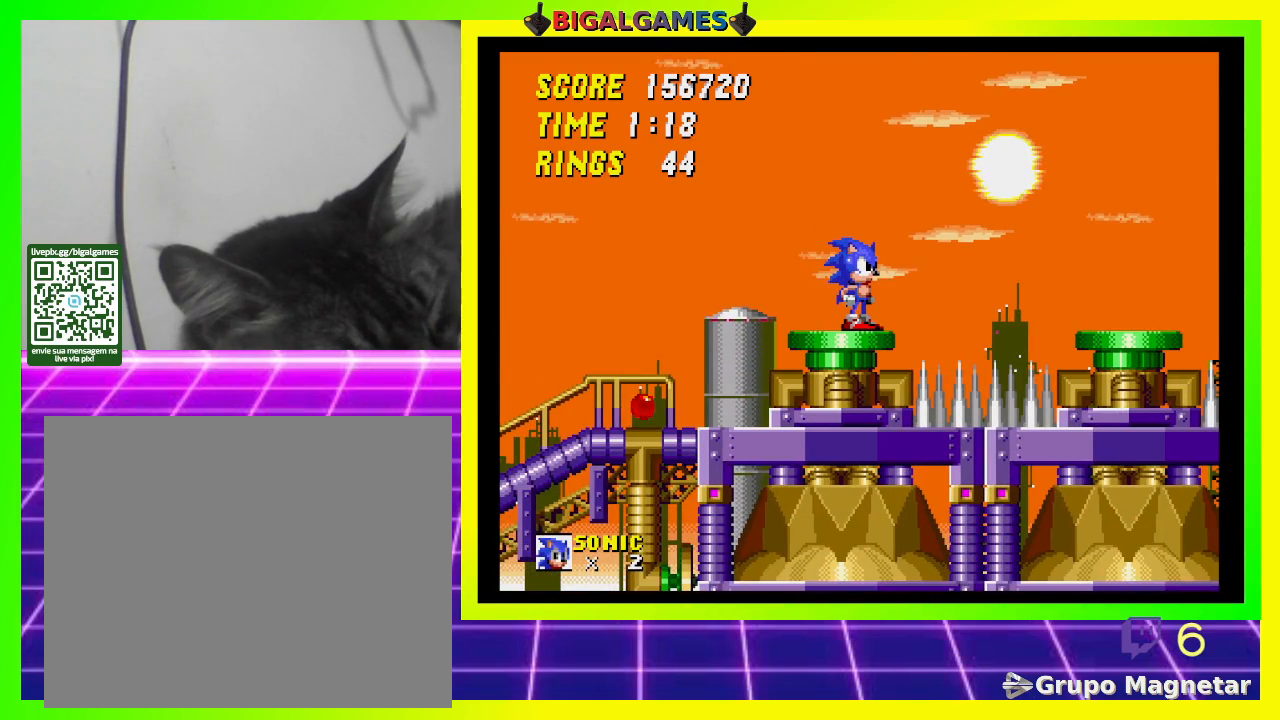
{"buttons": [], "left_stick": "center", "right_stick": "center", "events": []}
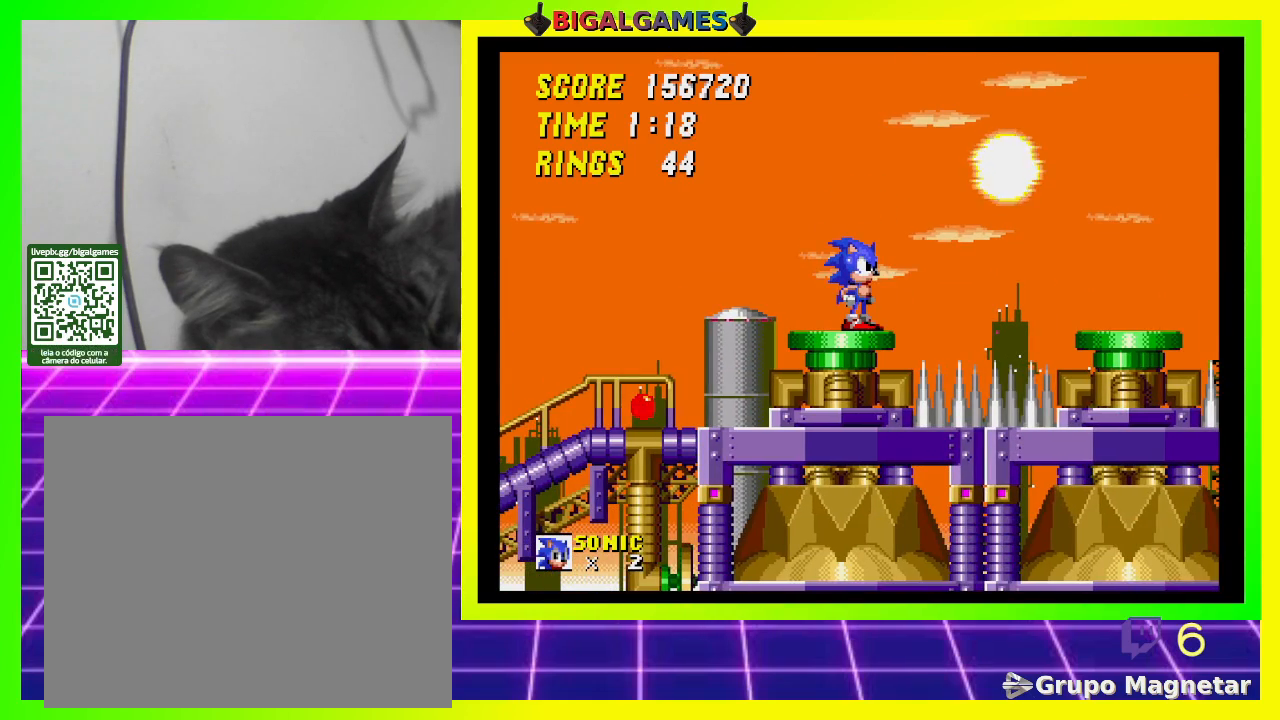
{"buttons": [], "left_stick": "center", "right_stick": "center", "events": []}
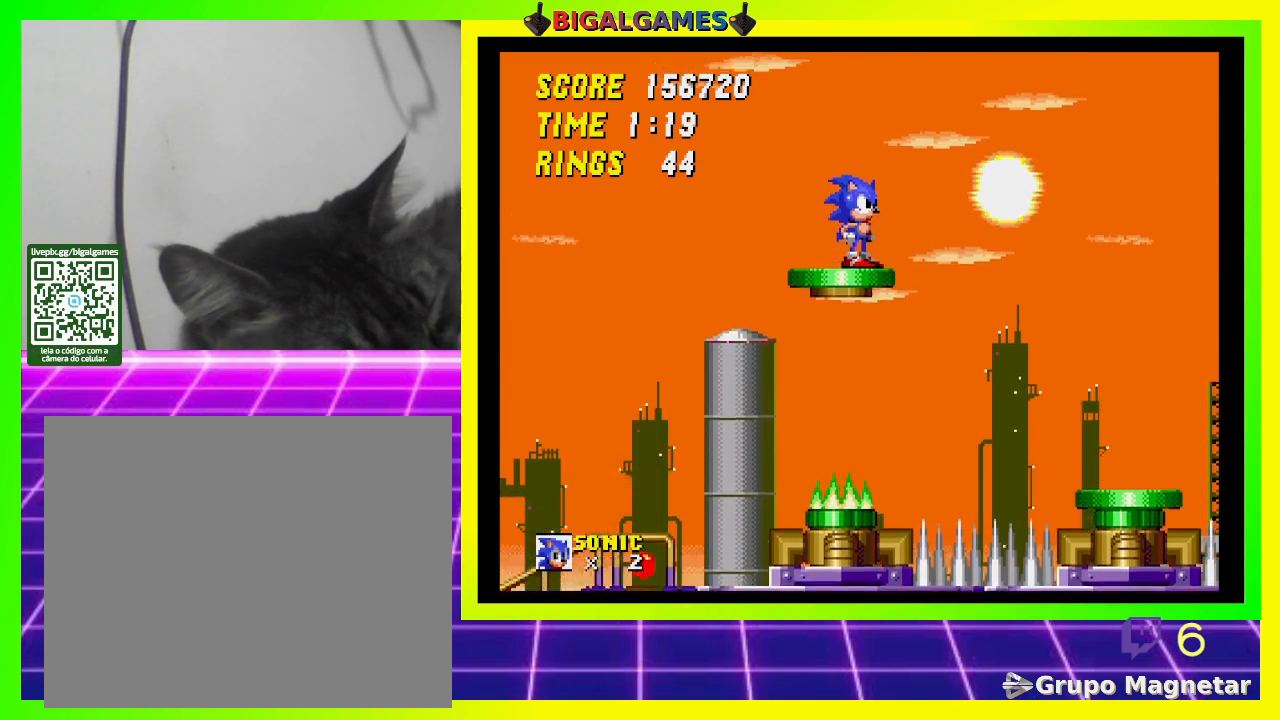
{"buttons": ["CROSS", "DPAD_RIGHT"], "left_stick": "center", "right_stick": "center", "events": [[433, "CROSS", "down"], [500, "DPAD_RIGHT", "down"]]}
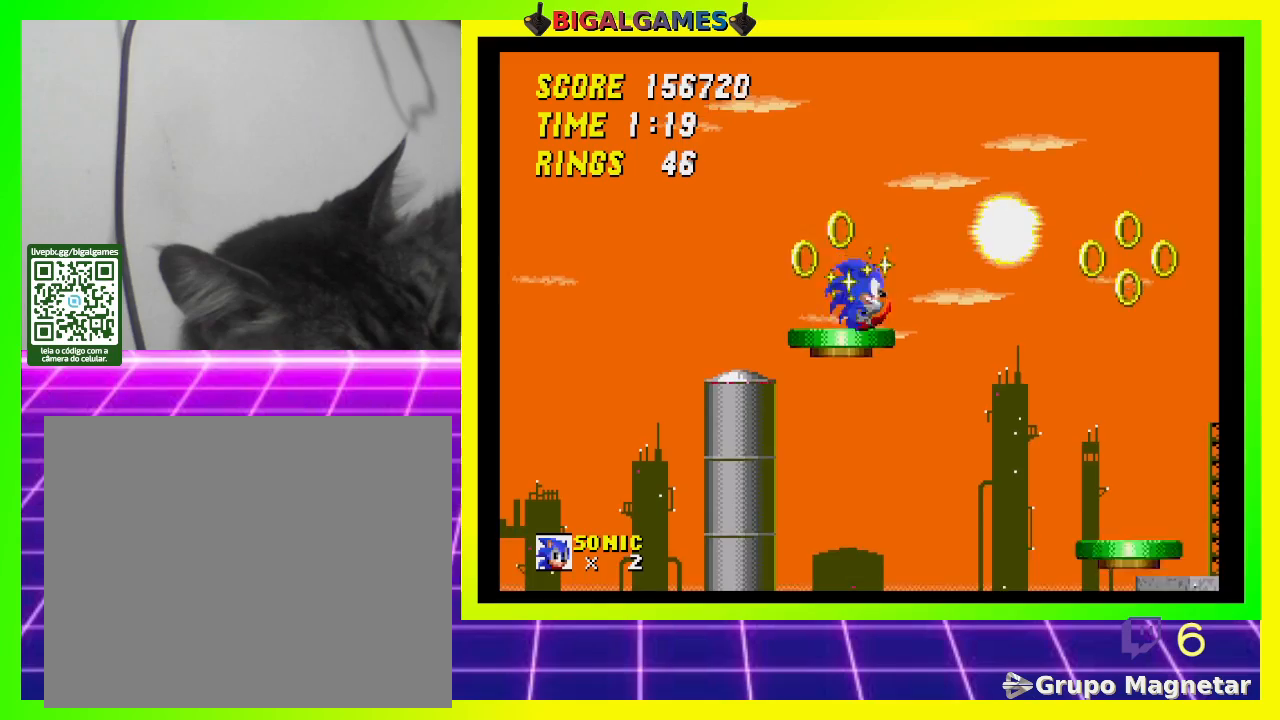
{"buttons": ["CROSS", "DPAD_RIGHT"], "left_stick": "center", "right_stick": "center", "events": []}
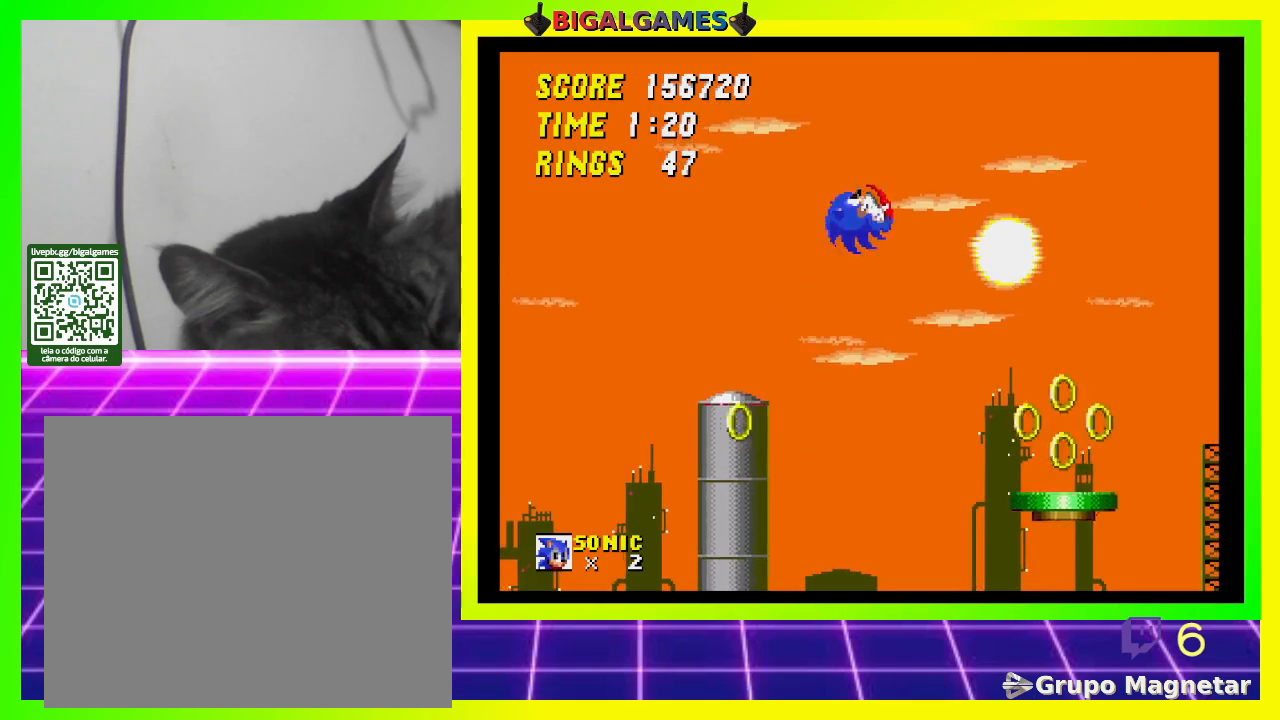
{"buttons": ["DPAD_LEFT"], "left_stick": "center", "right_stick": "center", "events": [[200, "CROSS", "up"], [200, "DPAD_RIGHT", "up"], [467, "DPAD_LEFT", "down"]]}
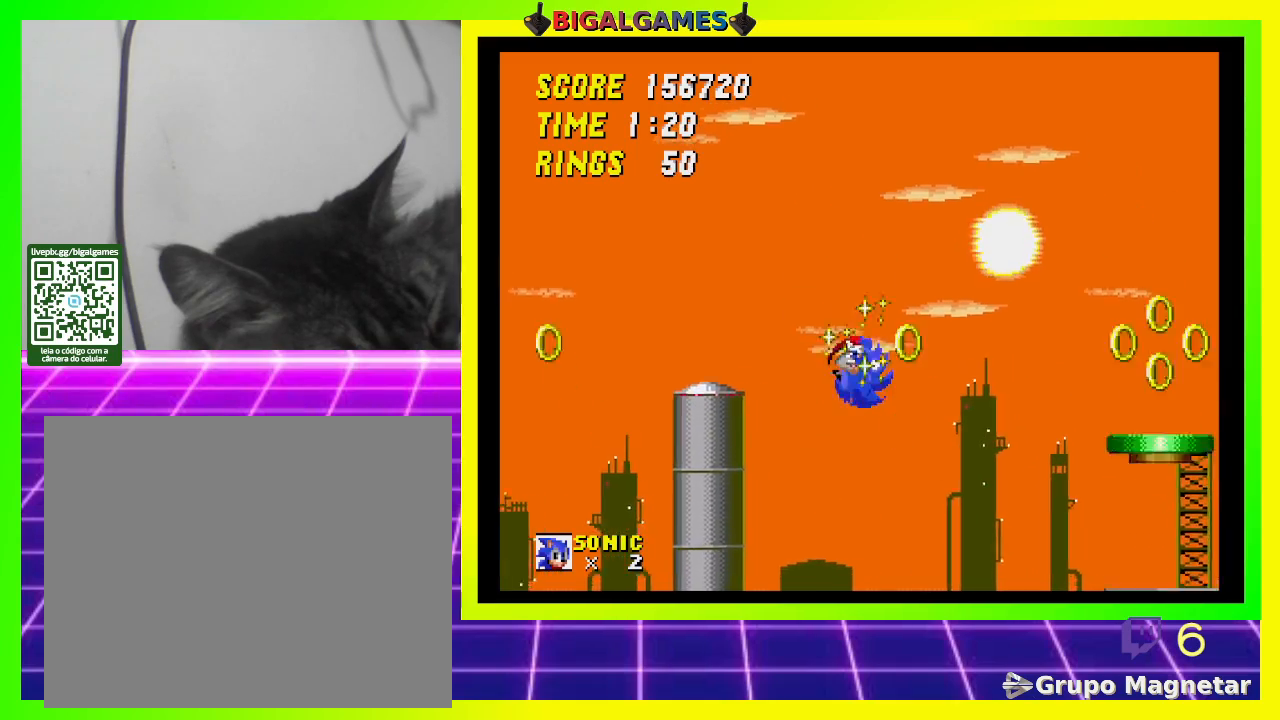
{"buttons": ["DPAD_LEFT"], "left_stick": "center", "right_stick": "center", "events": []}
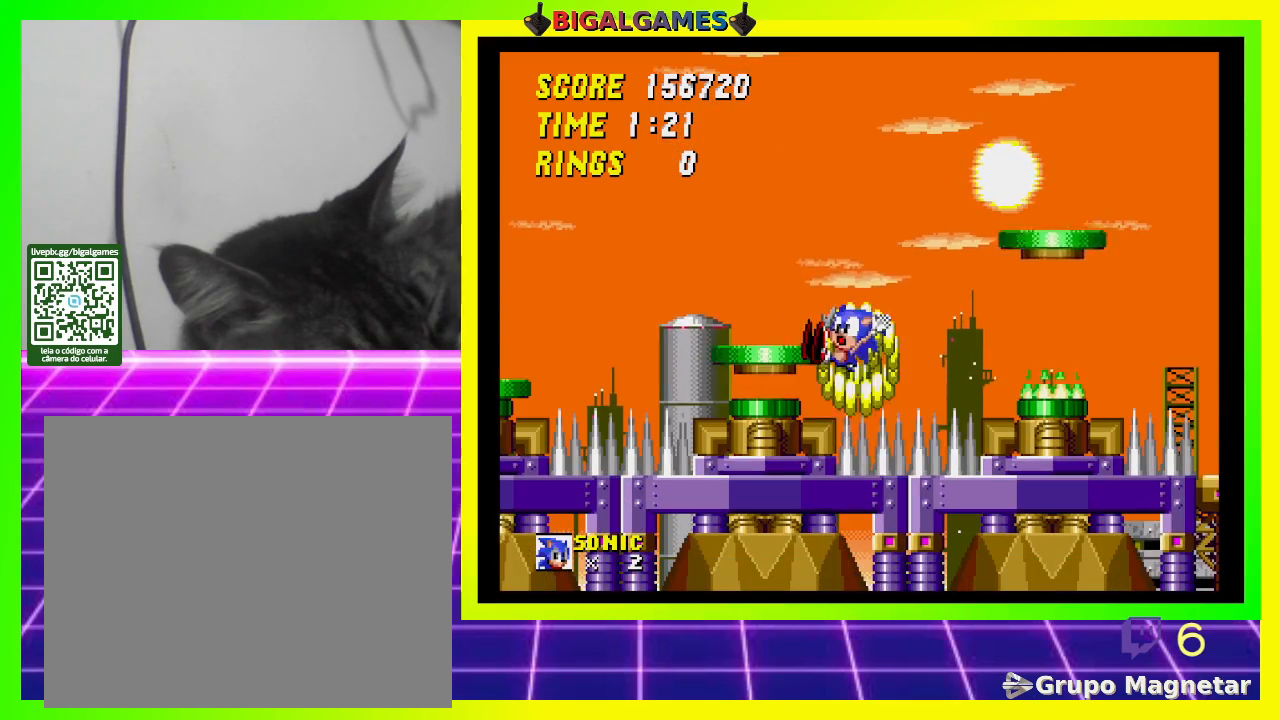
{"buttons": ["DPAD_LEFT"], "left_stick": "center", "right_stick": "center", "events": [[67, "DPAD_LEFT", "up"], [300, "CROSS", "down"], [467, "CROSS", "up"], [500, "DPAD_LEFT", "down"]]}
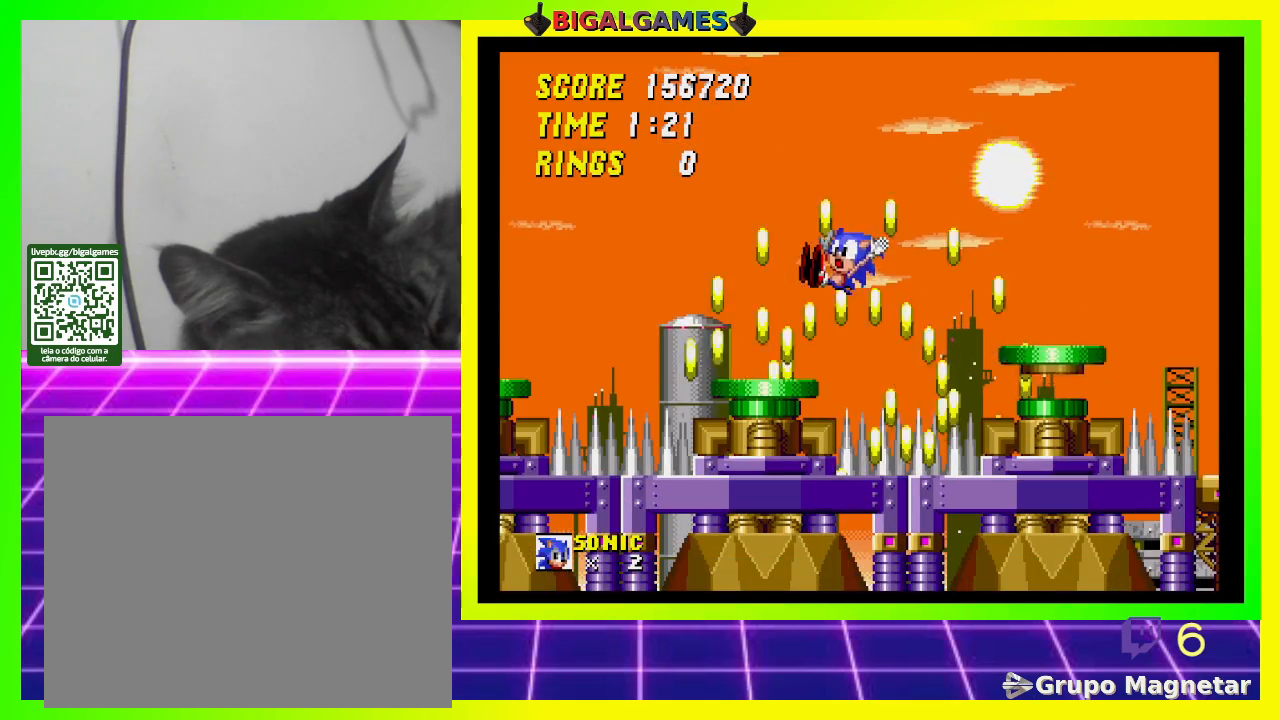
{"buttons": [], "left_stick": "center", "right_stick": "center", "events": [[467, "DPAD_LEFT", "up"]]}
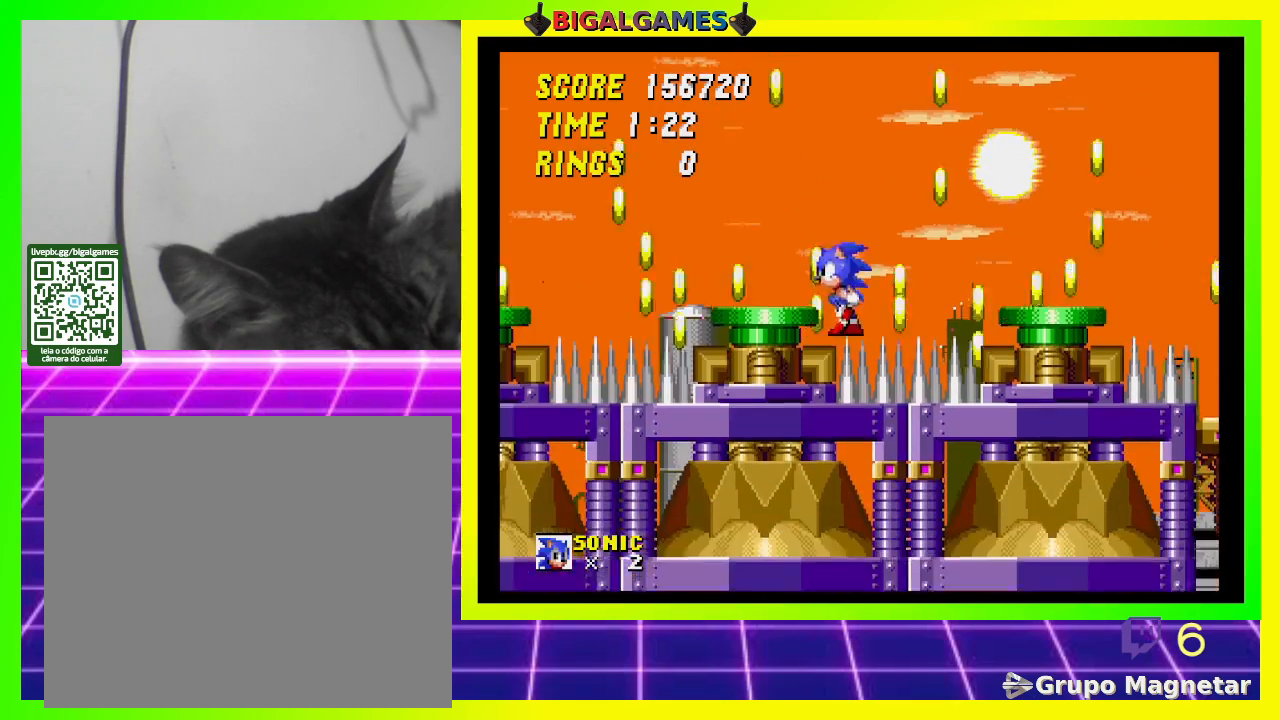
{"buttons": ["CROSS", "DPAD_RIGHT"], "left_stick": "center", "right_stick": "center", "events": [[200, "CROSS", "down"], [200, "DPAD_RIGHT", "down"]]}
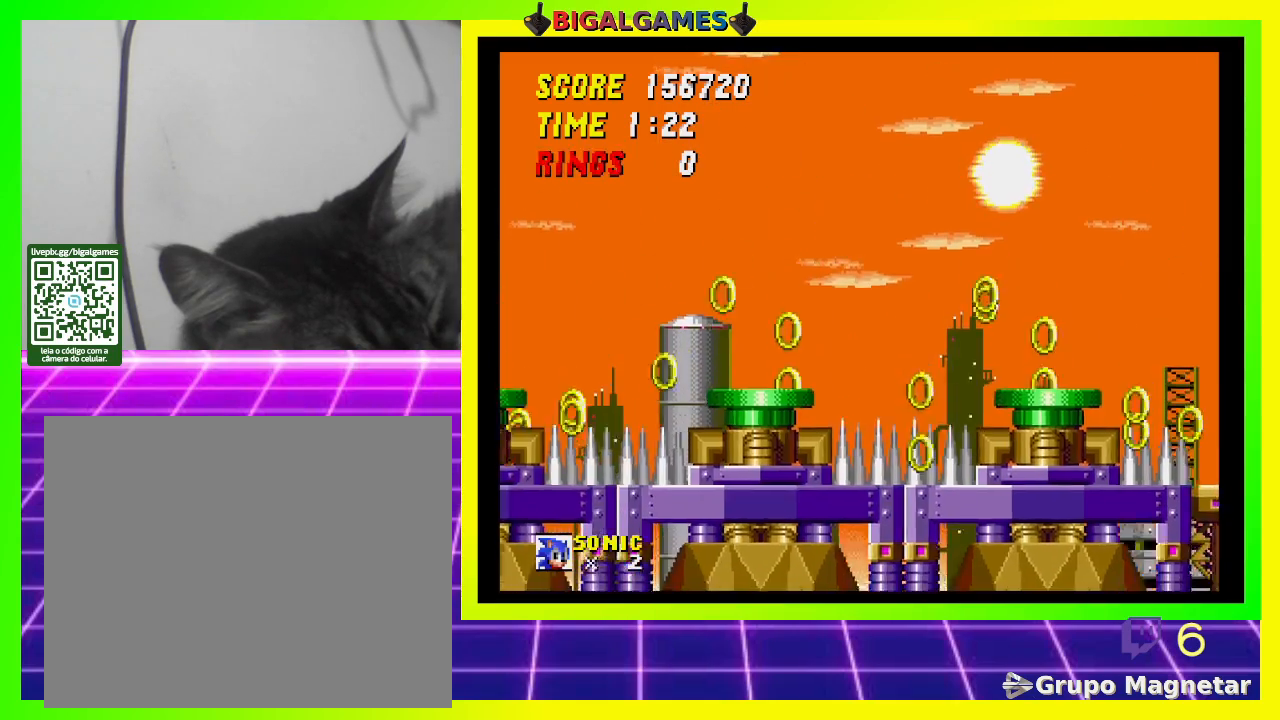
{"buttons": [], "left_stick": "center", "right_stick": "center", "events": [[400, "CROSS", "up"], [433, "DPAD_RIGHT", "up"]]}
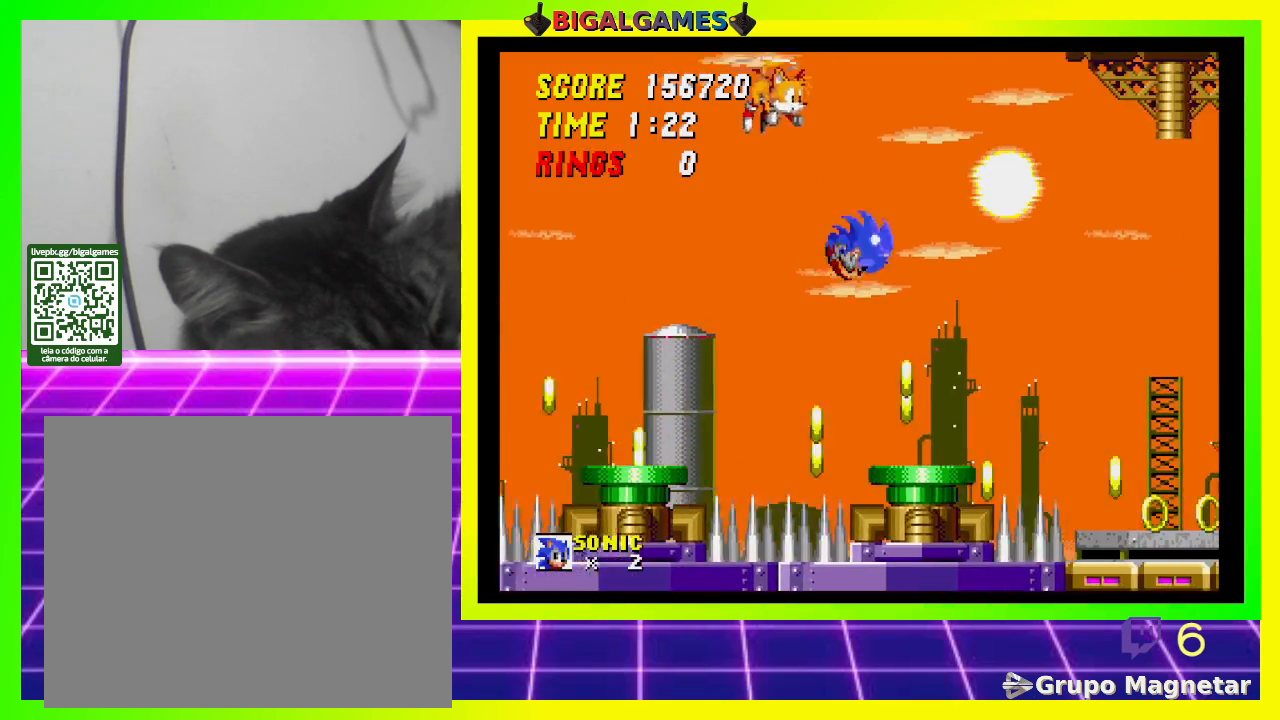
{"buttons": ["DPAD_LEFT"], "left_stick": "center", "right_stick": "center", "events": [[67, "DPAD_LEFT", "down"]]}
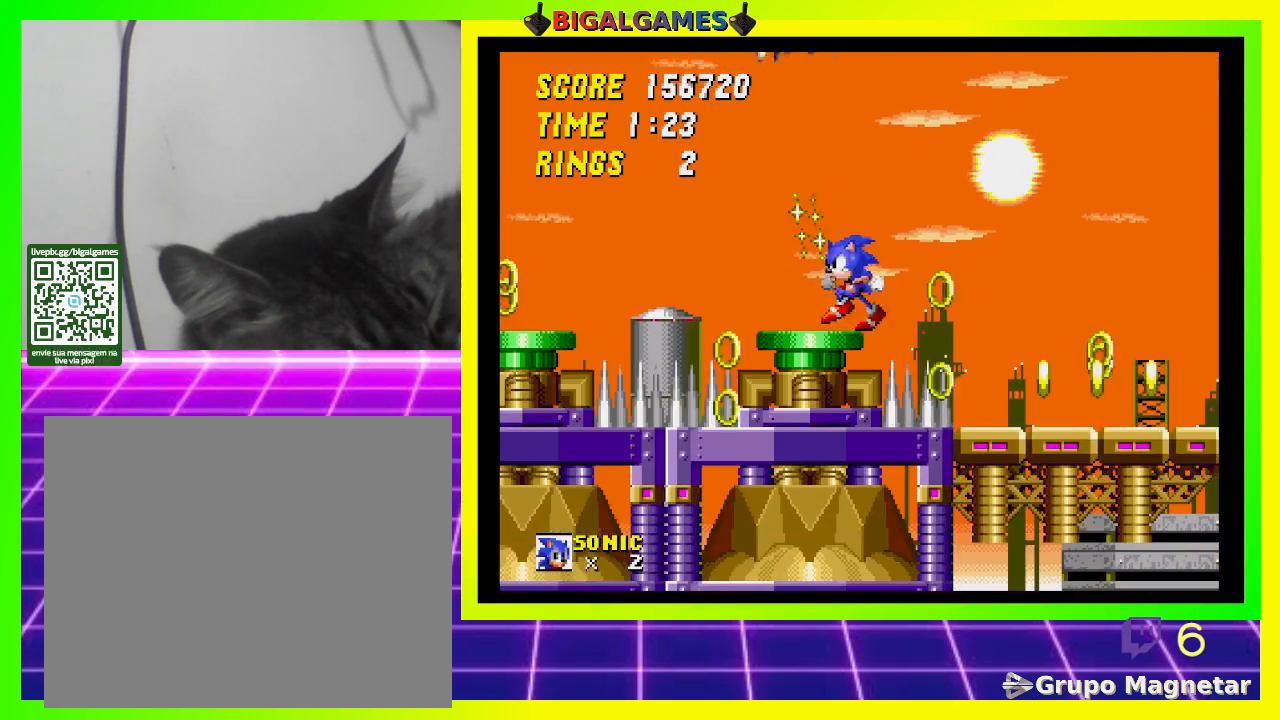
{"buttons": [], "left_stick": "center", "right_stick": "center", "events": [[133, "DPAD_LEFT", "up"]]}
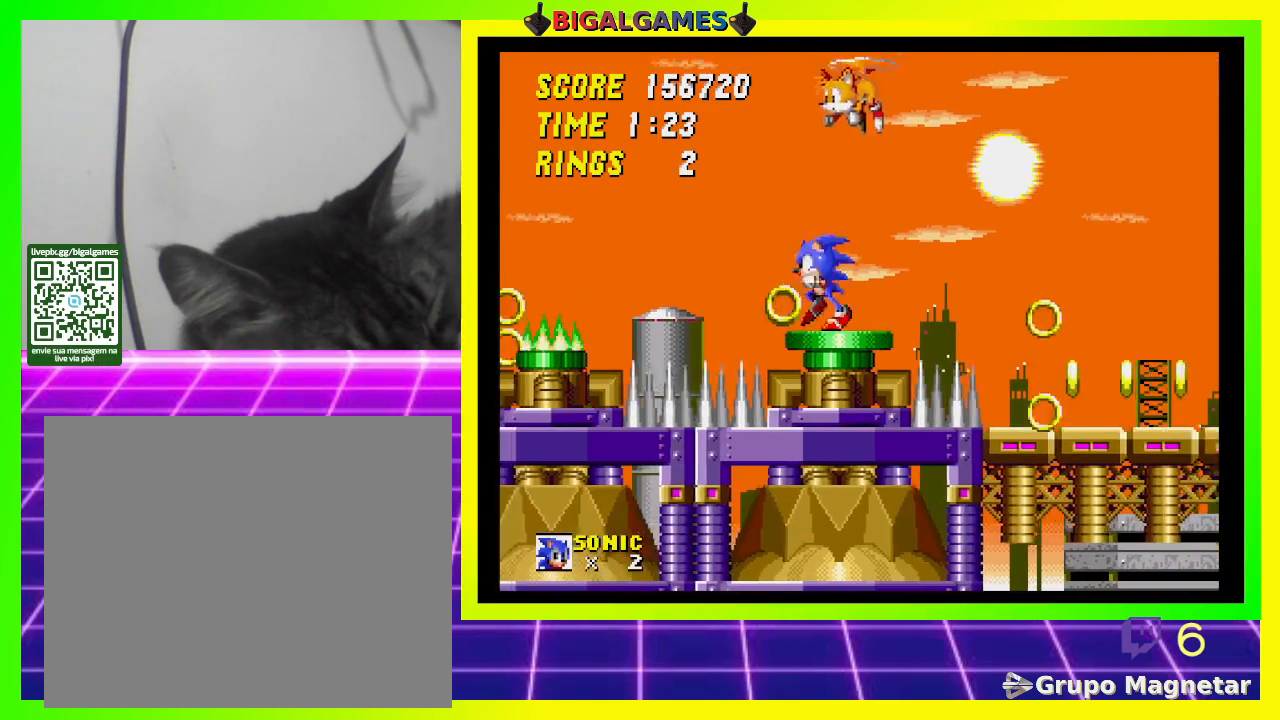
{"buttons": [], "left_stick": "center", "right_stick": "center", "events": []}
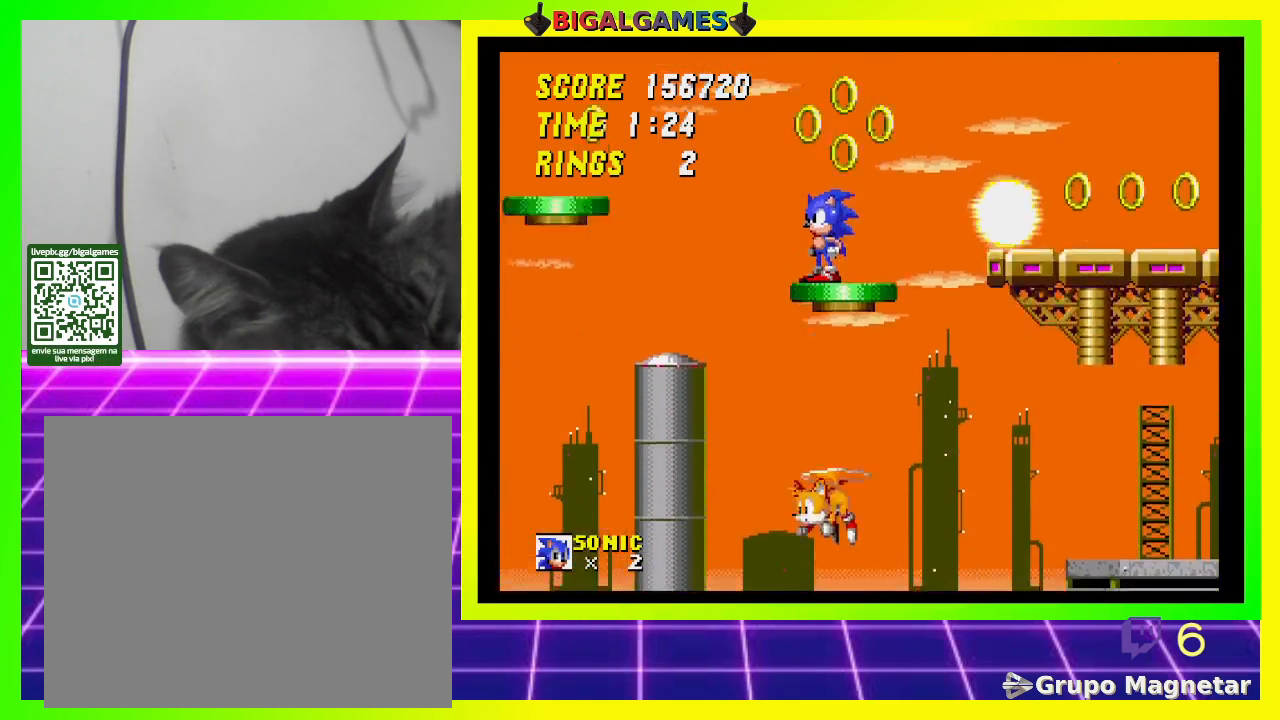
{"buttons": ["DPAD_RIGHT"], "left_stick": "center", "right_stick": "center", "events": [[133, "DPAD_RIGHT", "down"], [200, "CROSS", "down"], [400, "CROSS", "up"]]}